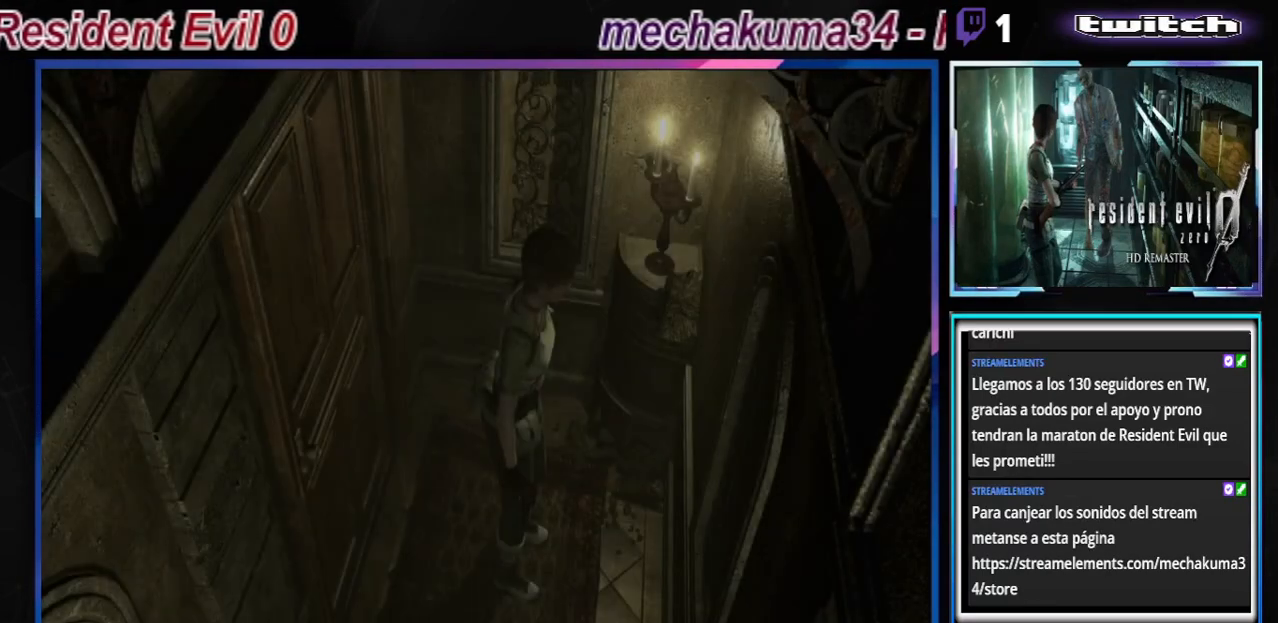
Gameplay with a controller (Xbox layout); each line is a JSON object with the inputs held at the frame after it. "events" lists button and stick changes between this image and that frame as [ms after this image, input, new state], when the widget could be followed in between. Not read: L3 R3 right_stick.
{"buttons": ["B"], "left_stick": "right", "events": [[433, "B", "down"], [433, "left_stick", "right"]]}
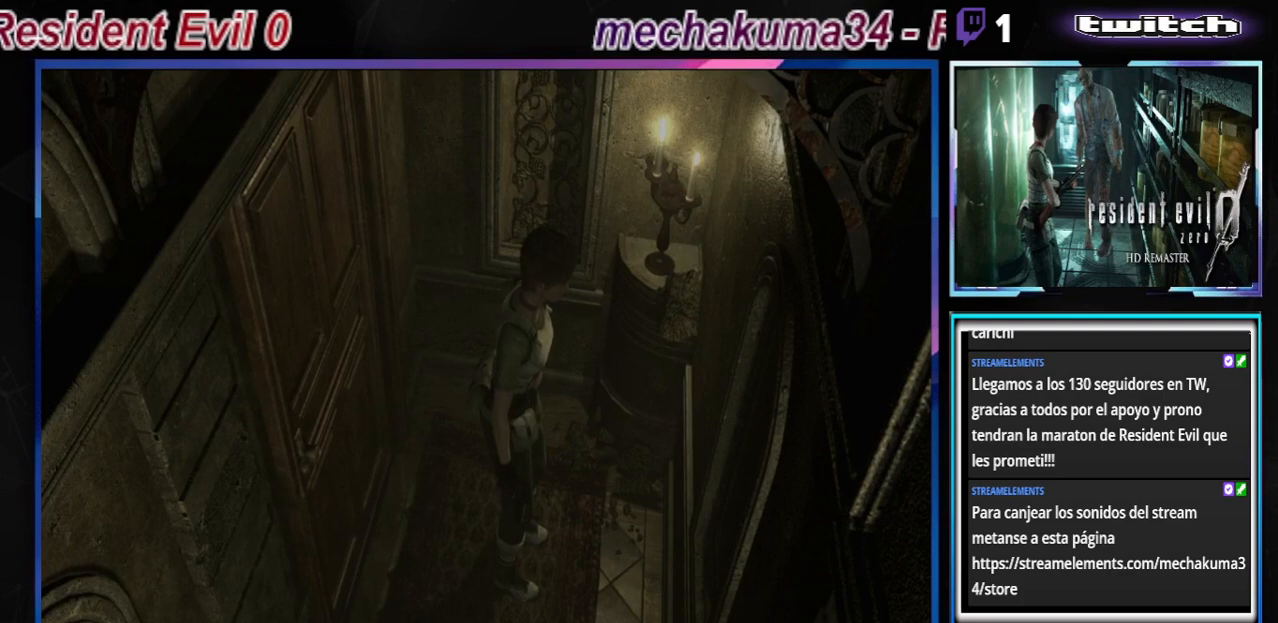
{"buttons": ["B"], "left_stick": "right", "events": []}
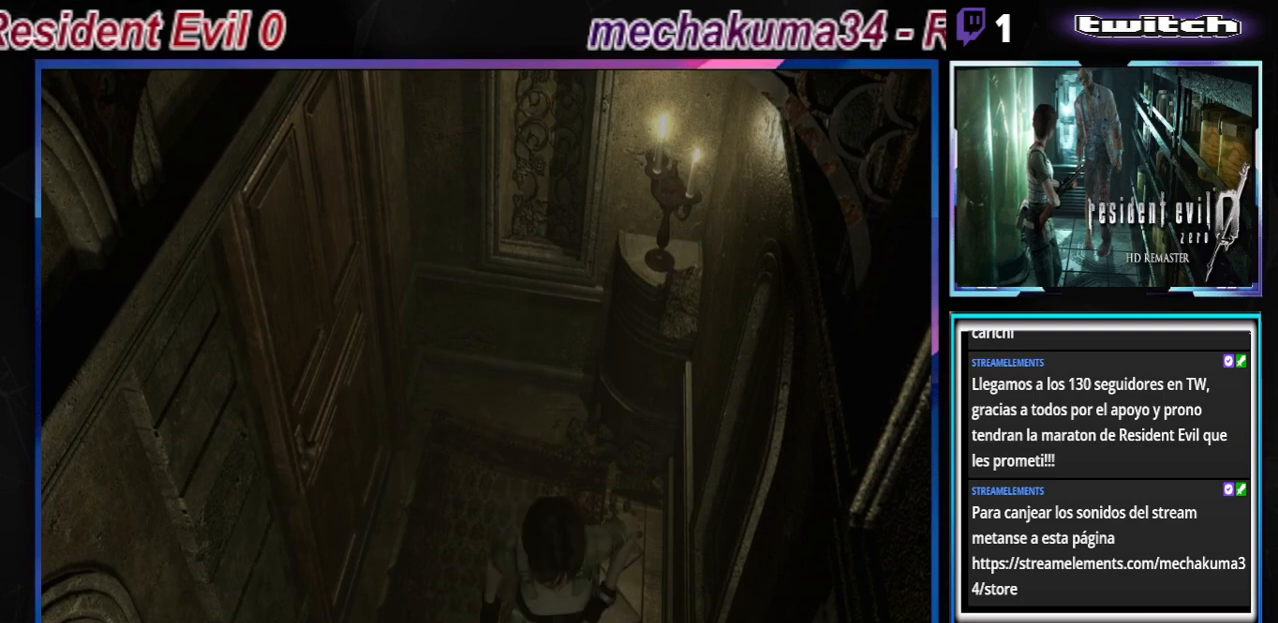
{"buttons": ["B"], "left_stick": "up", "events": [[133, "left_stick", "up-right"], [267, "left_stick", "up"]]}
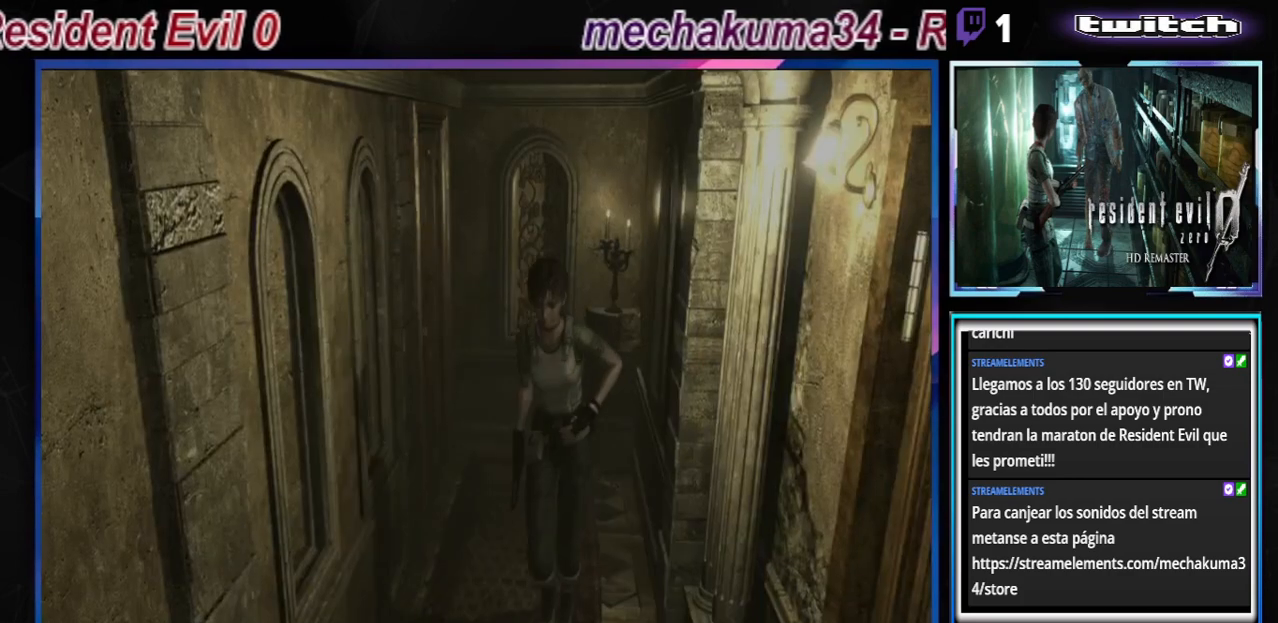
{"buttons": ["B"], "left_stick": "up-left", "events": [[300, "left_stick", "up-left"]]}
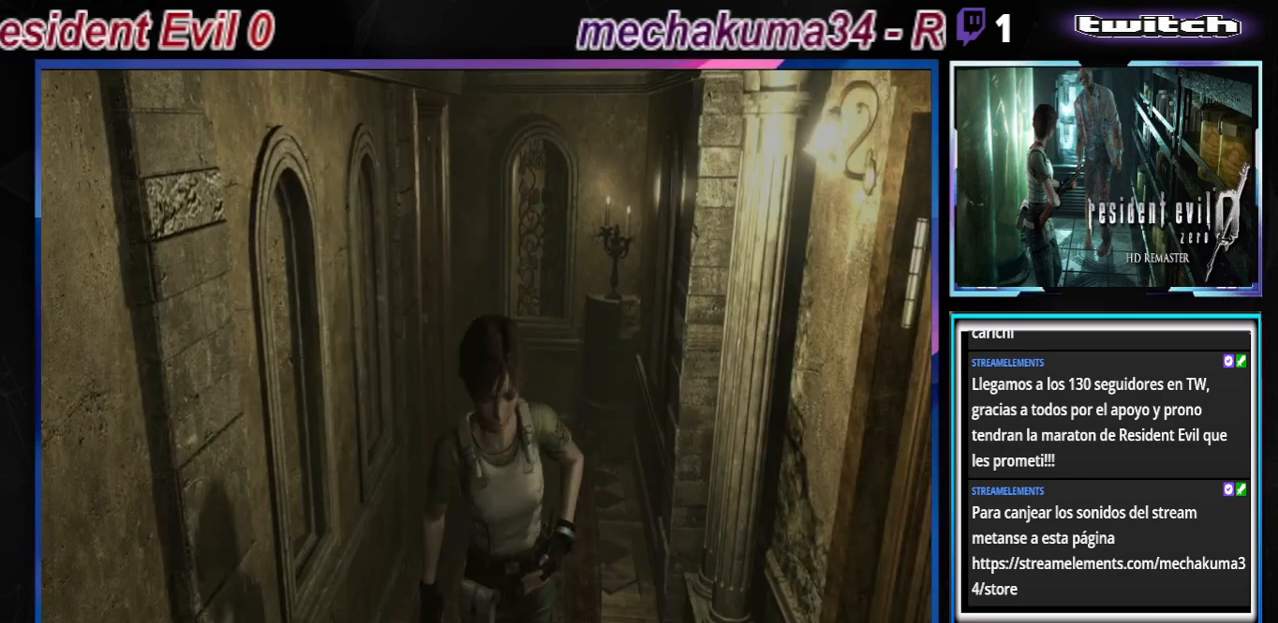
{"buttons": ["A", "B"], "left_stick": "up-left", "events": [[267, "A", "down"], [433, "A", "up"], [500, "A", "down"]]}
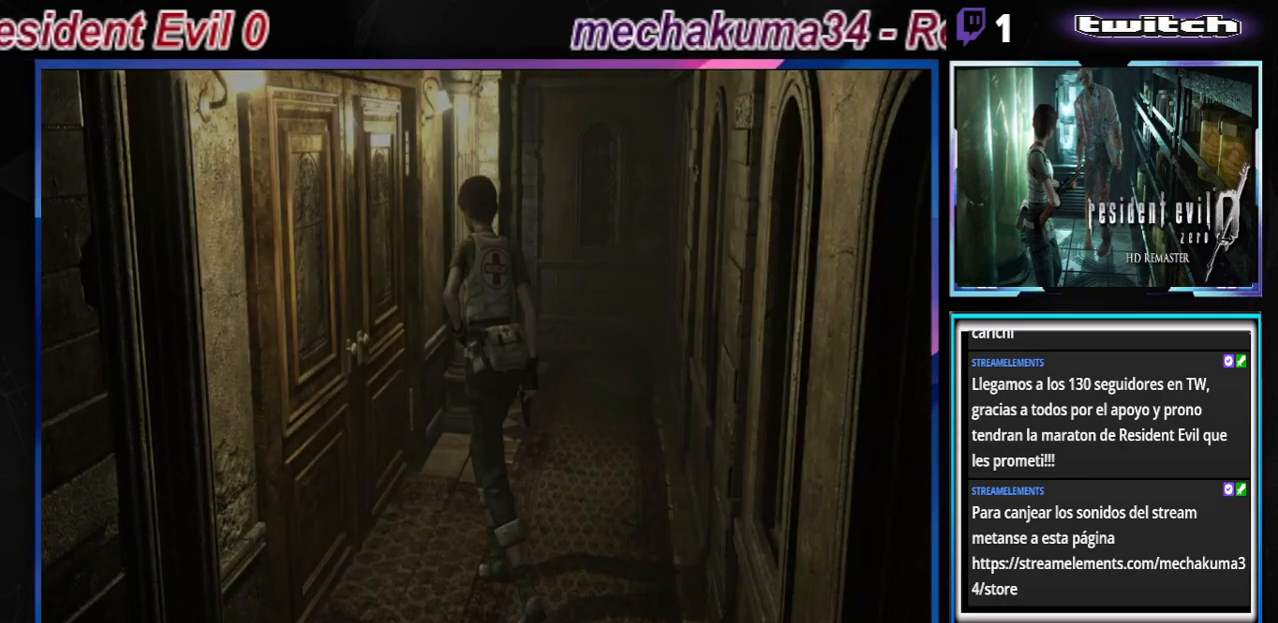
{"buttons": [], "left_stick": "center", "events": [[167, "A", "up"], [300, "B", "up"], [400, "A", "down"], [400, "left_stick", "center"], [467, "A", "up"]]}